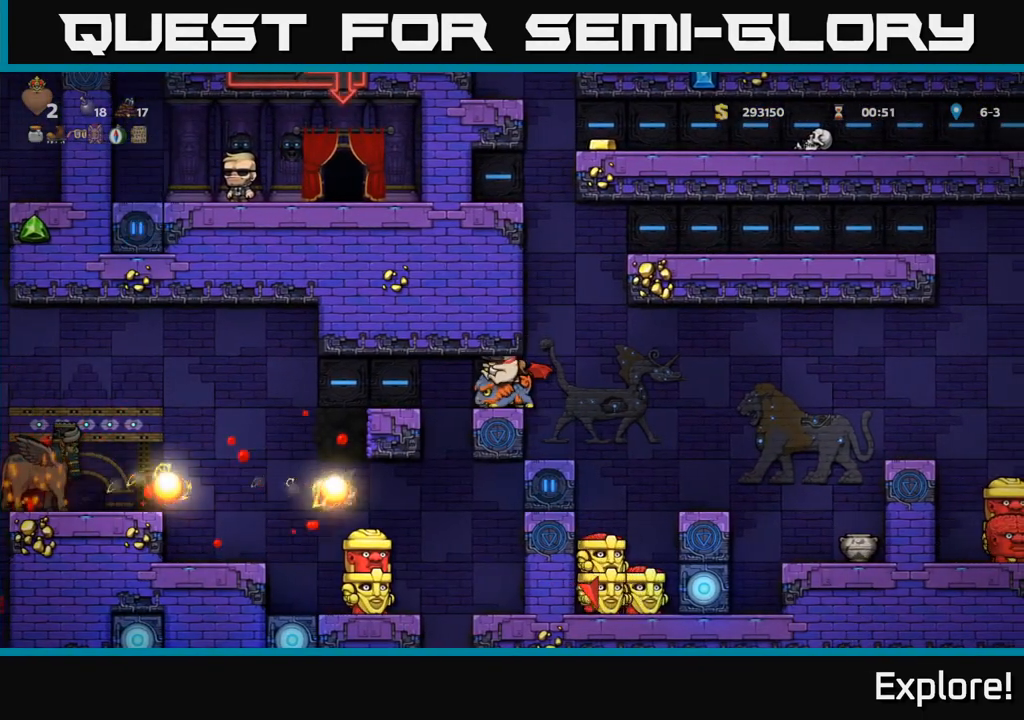
Gameplay with a controller (Xbox layout); each line is a JSON object with the inputs held at the frame after it. "events" lists button and stick changes between this image and that frame as [ms after this image, input, new state], when the widget could be followed in between.
{"buttons": ["DPAD_LEFT"], "left_stick": "center", "right_stick": "center", "events": [[483, "DPAD_LEFT", "down"]]}
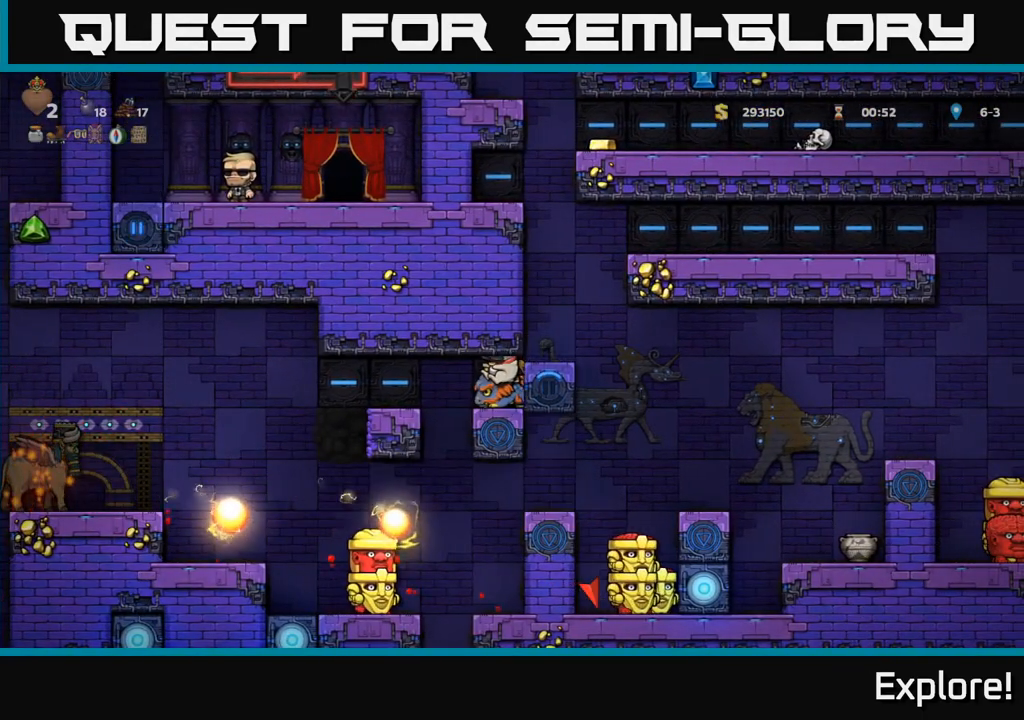
{"buttons": [], "left_stick": "center", "right_stick": "center", "events": [[33, "DPAD_LEFT", "up"]]}
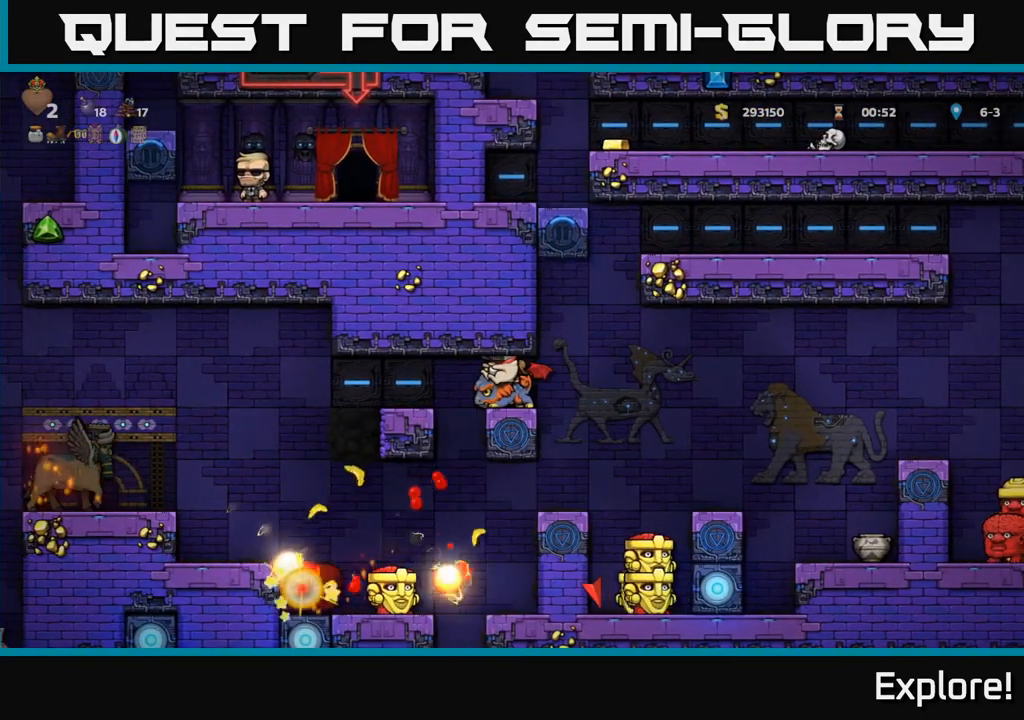
{"buttons": [], "left_stick": "center", "right_stick": "center", "events": []}
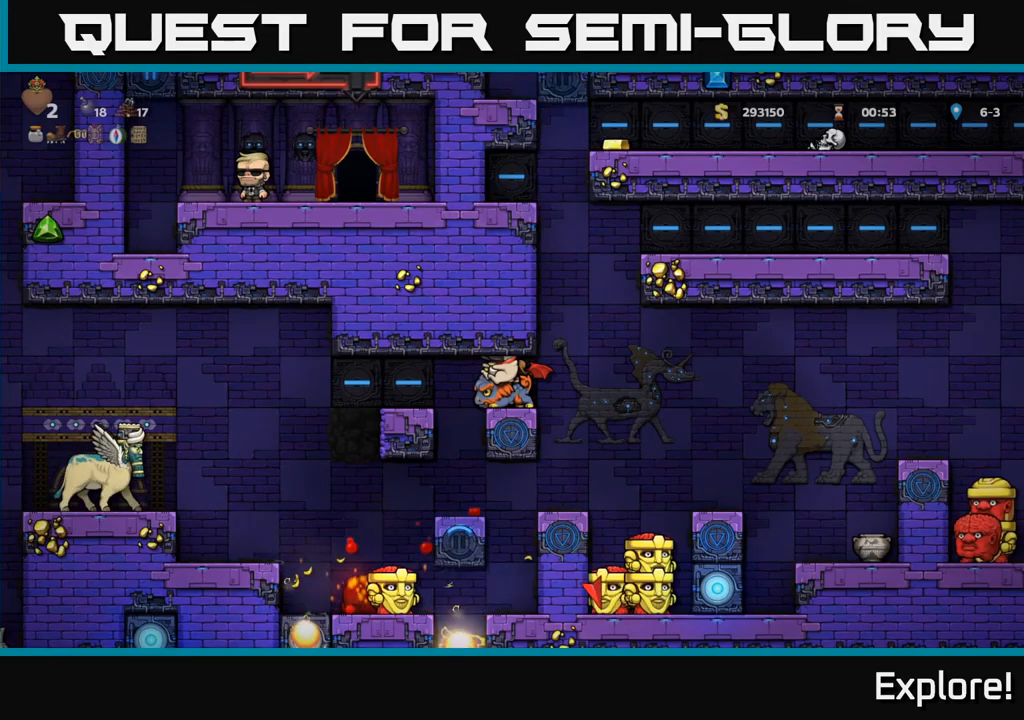
{"buttons": [], "left_stick": "center", "right_stick": "center", "events": []}
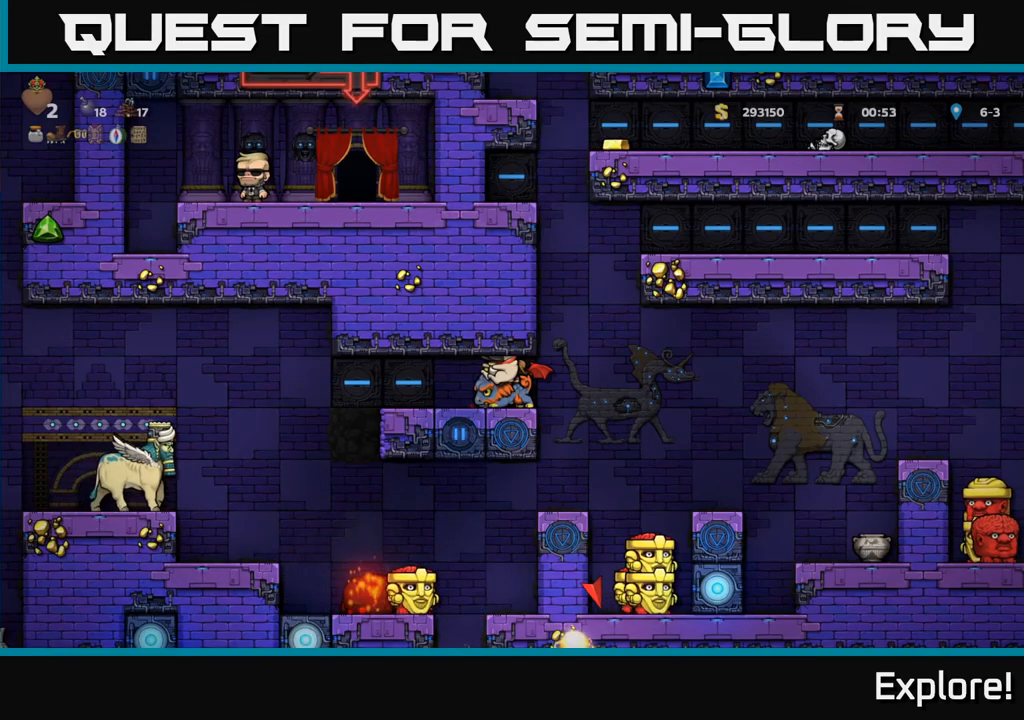
{"buttons": [], "left_stick": "center", "right_stick": "center", "events": []}
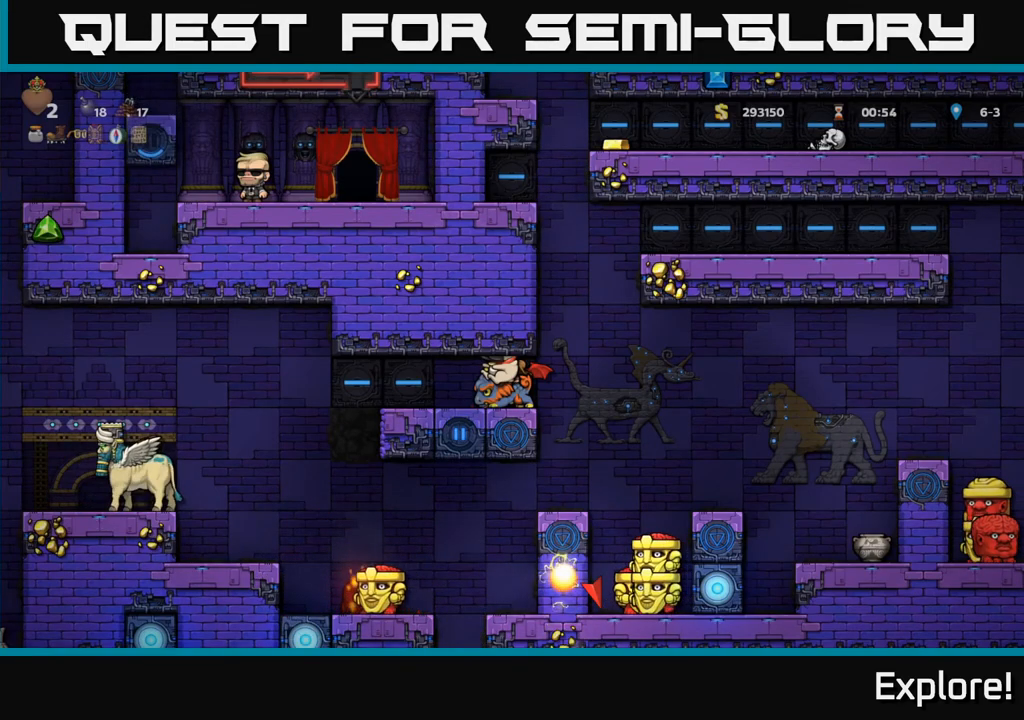
{"buttons": [], "left_stick": "center", "right_stick": "center", "events": []}
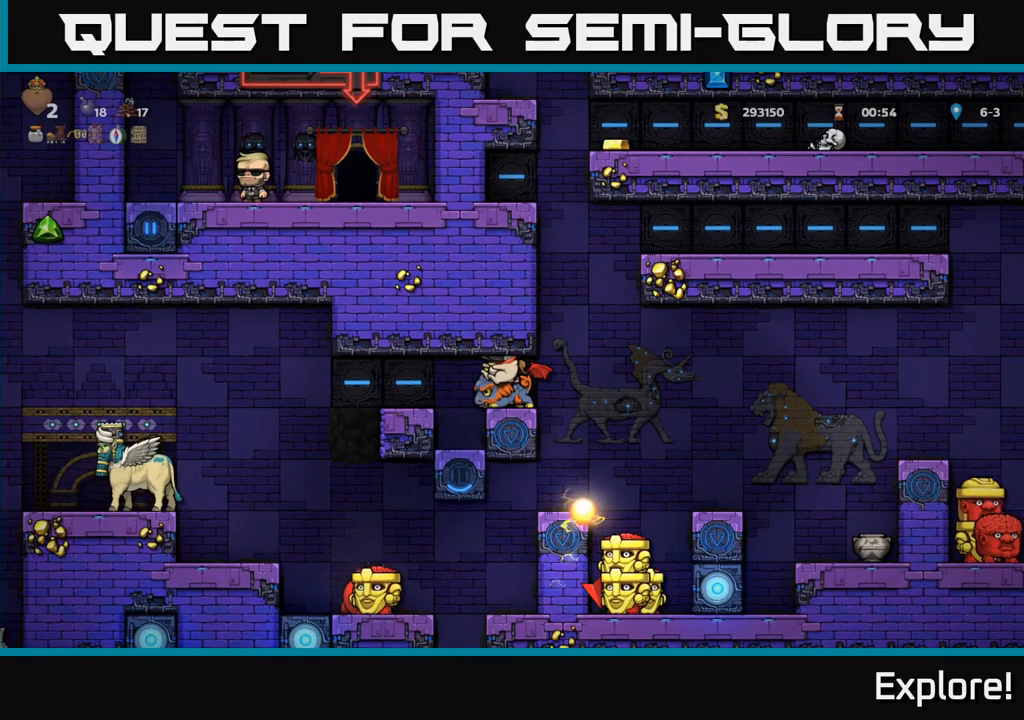
{"buttons": ["DPAD_DOWN"], "left_stick": "center", "right_stick": "center", "events": [[33, "DPAD_DOWN", "down"]]}
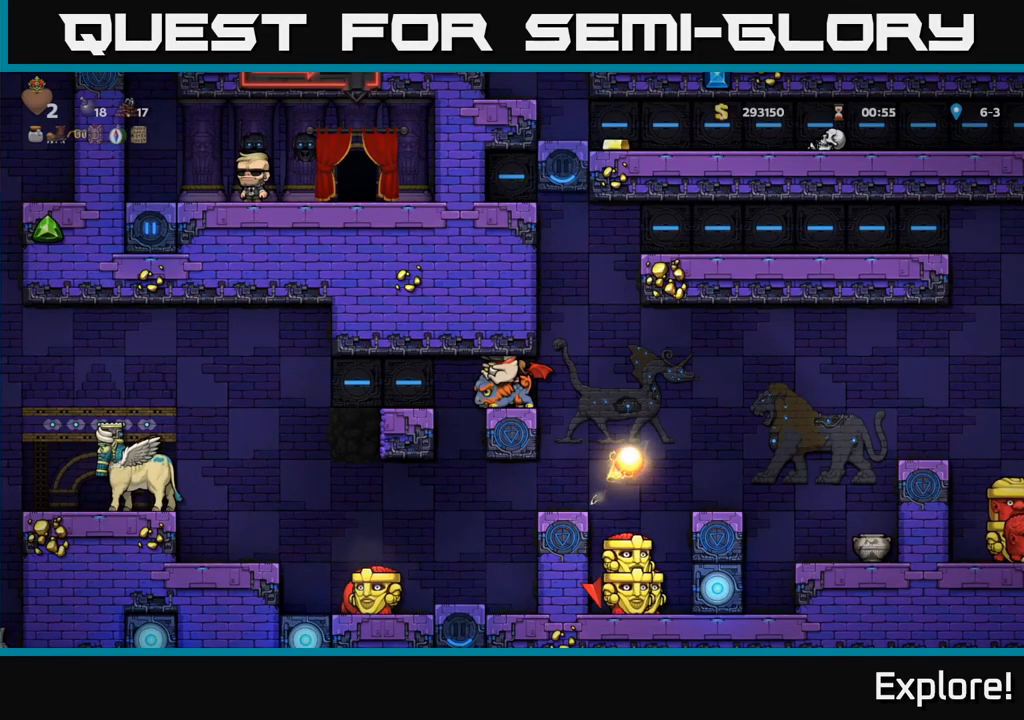
{"buttons": ["DPAD_DOWN"], "left_stick": "center", "right_stick": "center", "events": []}
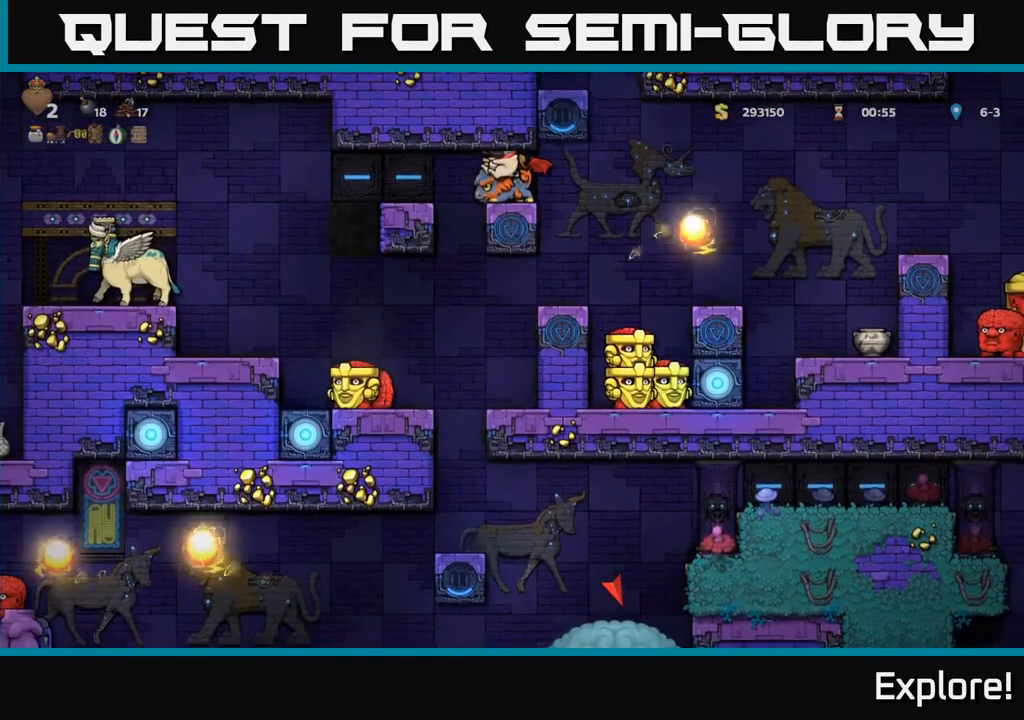
{"buttons": ["DPAD_DOWN"], "left_stick": "center", "right_stick": "center", "events": []}
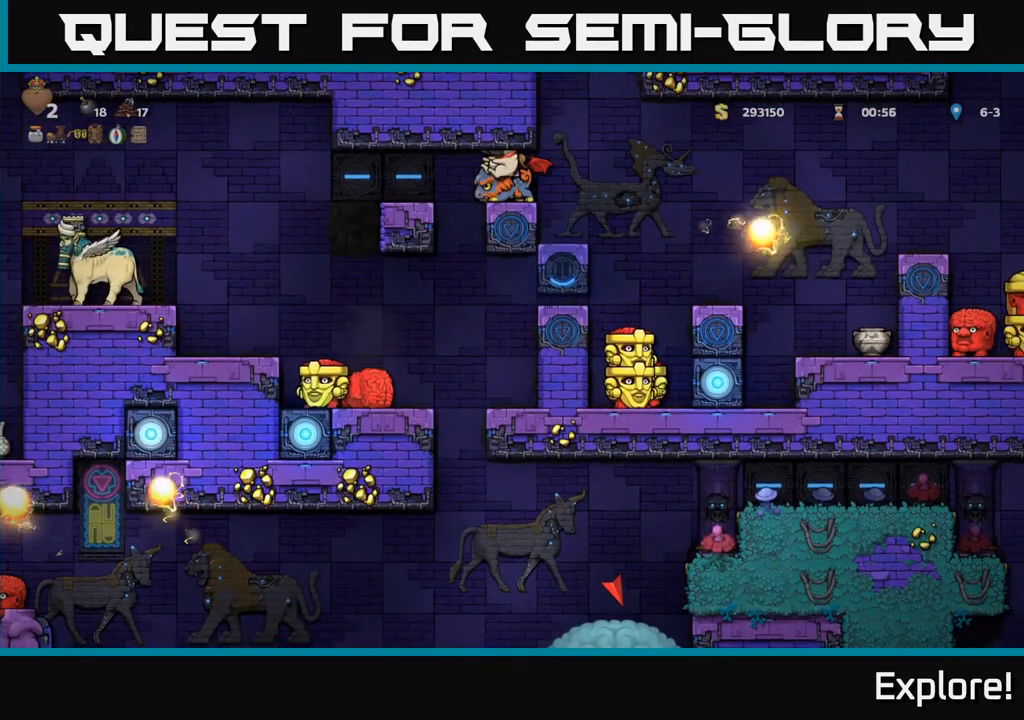
{"buttons": ["DPAD_DOWN"], "left_stick": "center", "right_stick": "center", "events": []}
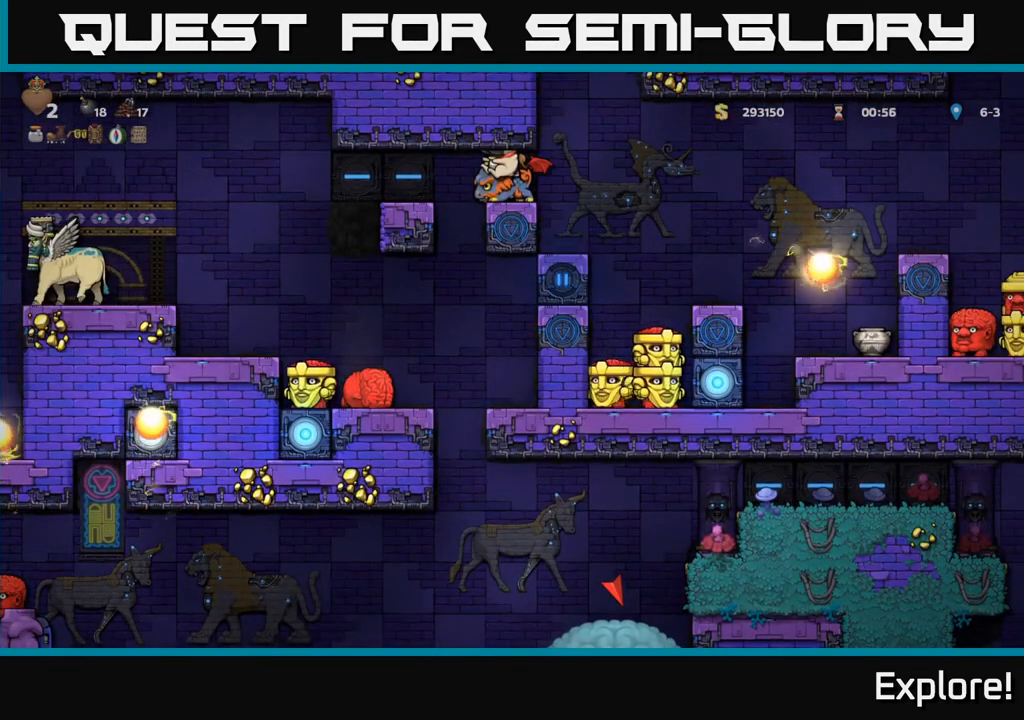
{"buttons": ["DPAD_DOWN"], "left_stick": "center", "right_stick": "center", "events": []}
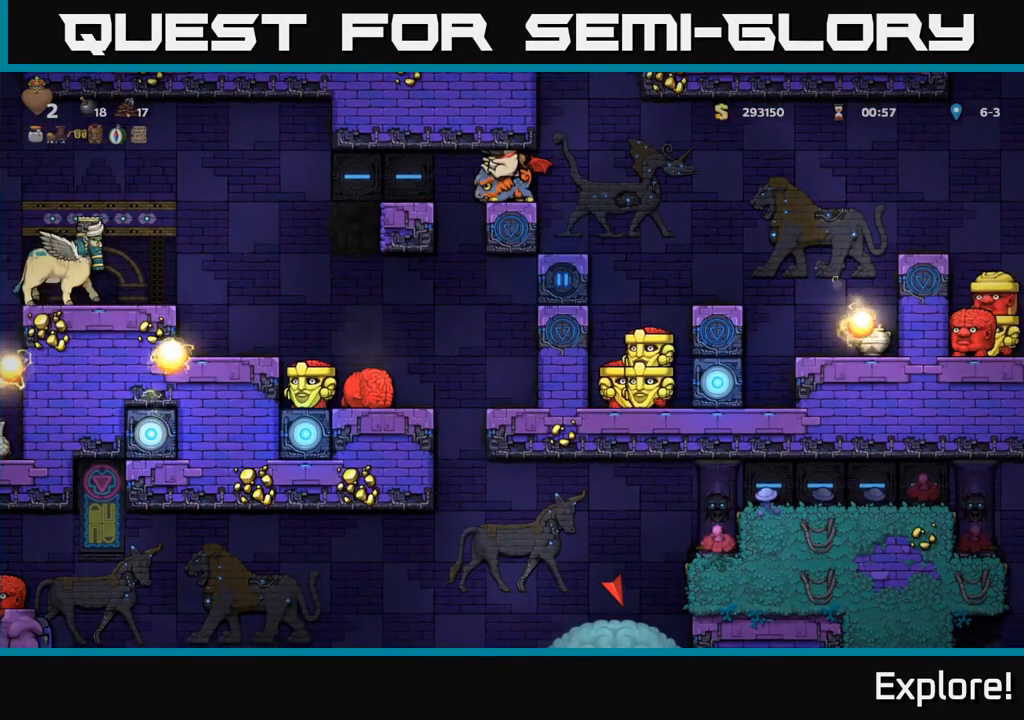
{"buttons": ["DPAD_DOWN"], "left_stick": "center", "right_stick": "center", "events": []}
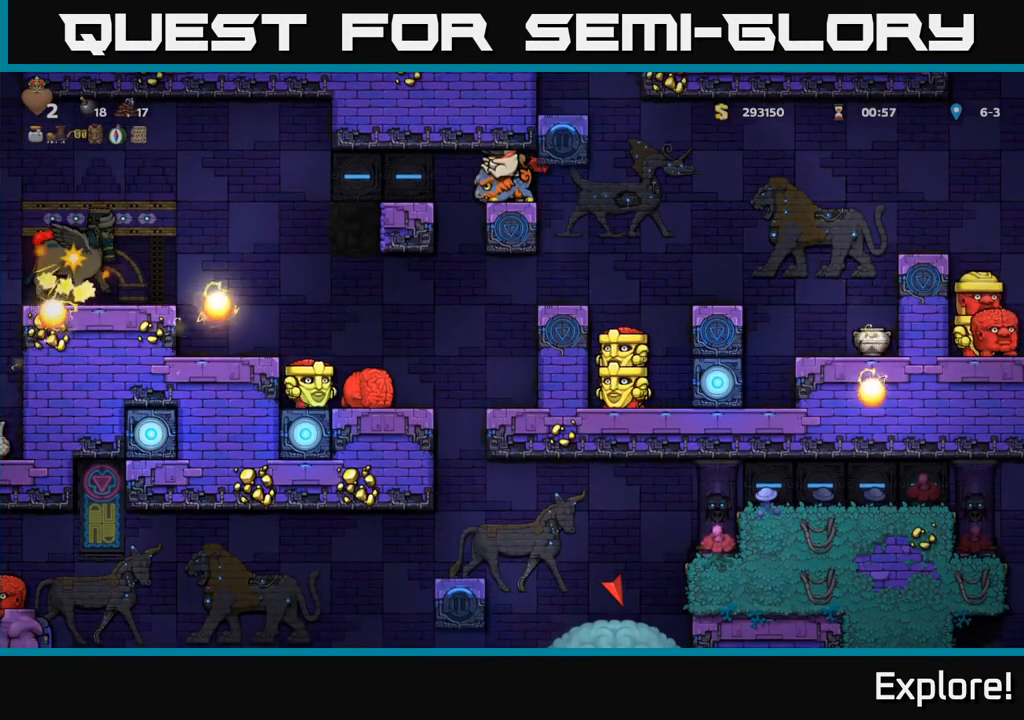
{"buttons": ["DPAD_DOWN"], "left_stick": "center", "right_stick": "center", "events": []}
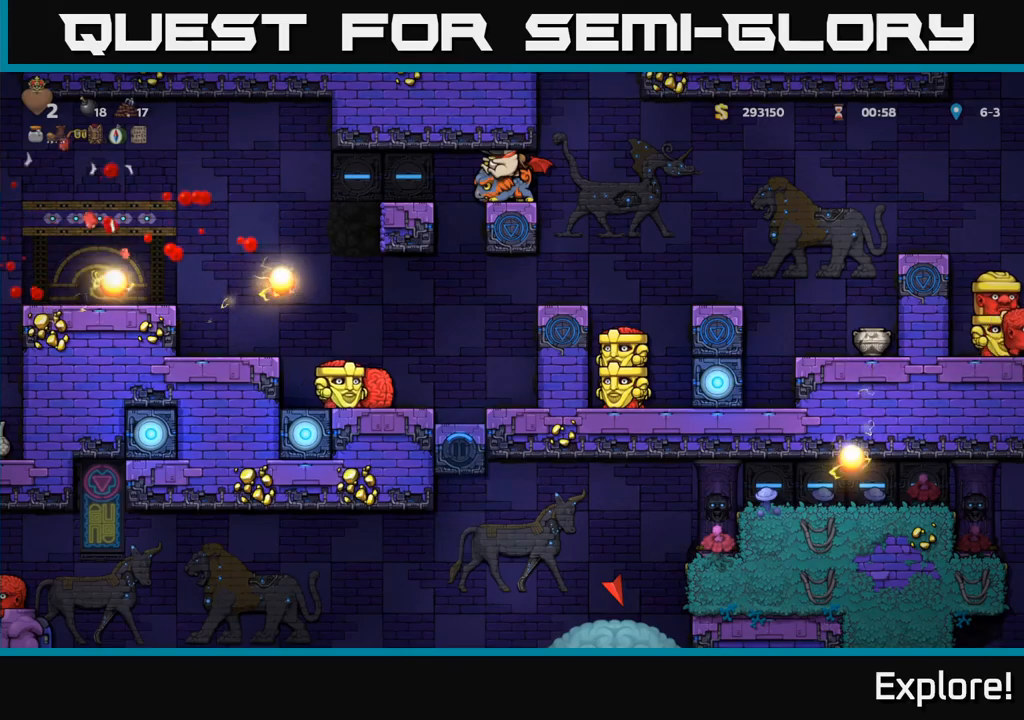
{"buttons": ["DPAD_DOWN"], "left_stick": "center", "right_stick": "center", "events": []}
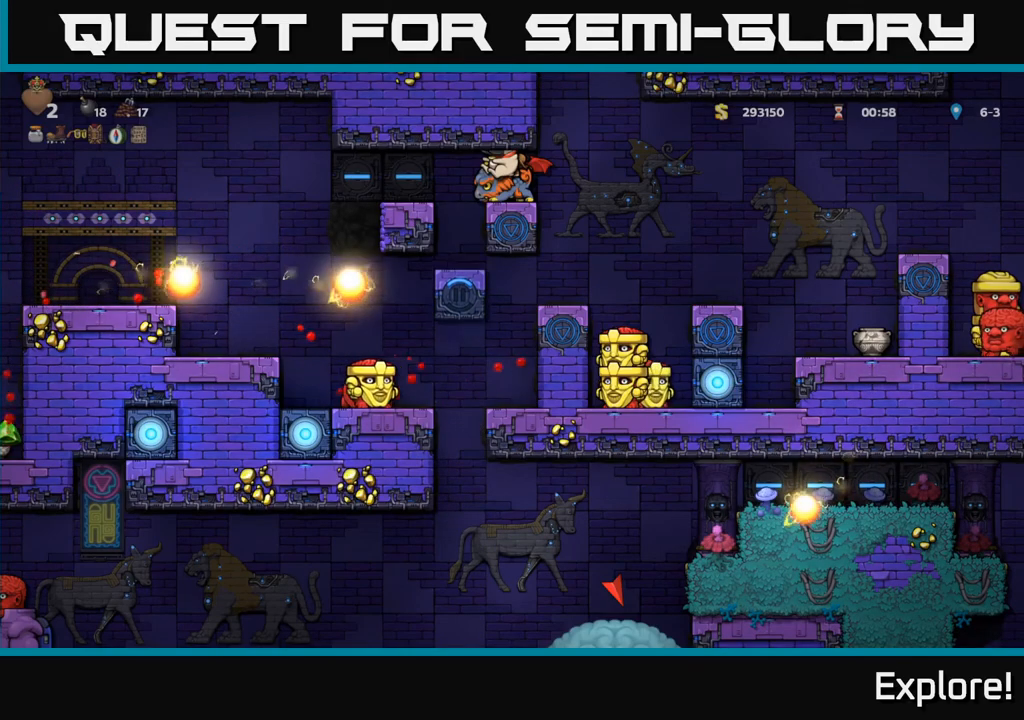
{"buttons": ["DPAD_DOWN"], "left_stick": "center", "right_stick": "center", "events": []}
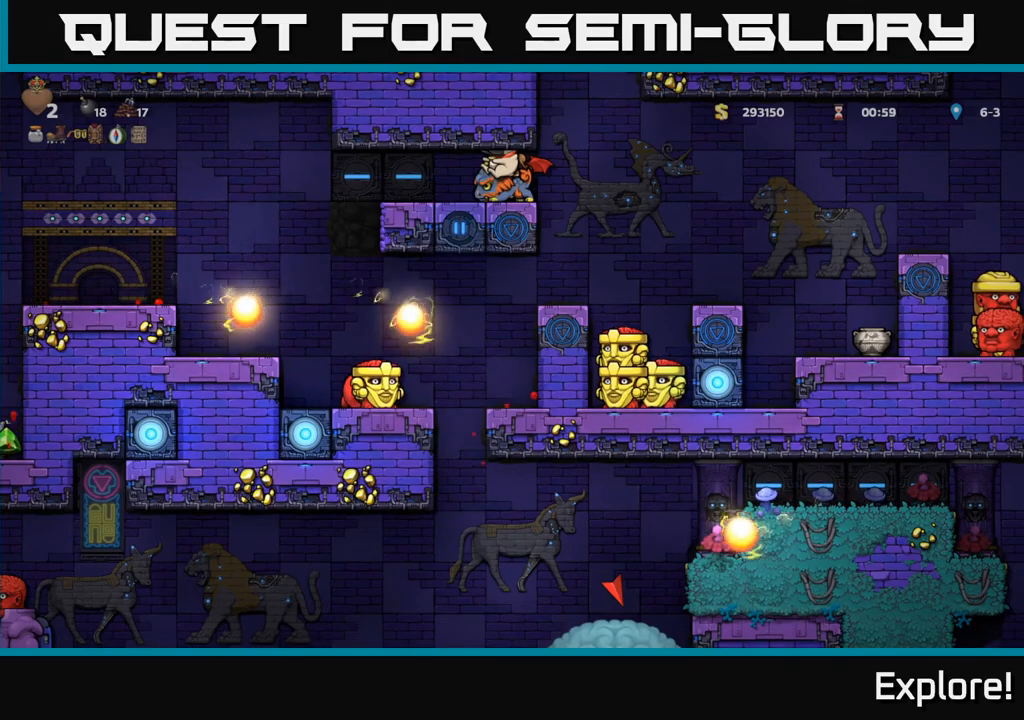
{"buttons": ["DPAD_DOWN"], "left_stick": "center", "right_stick": "center", "events": []}
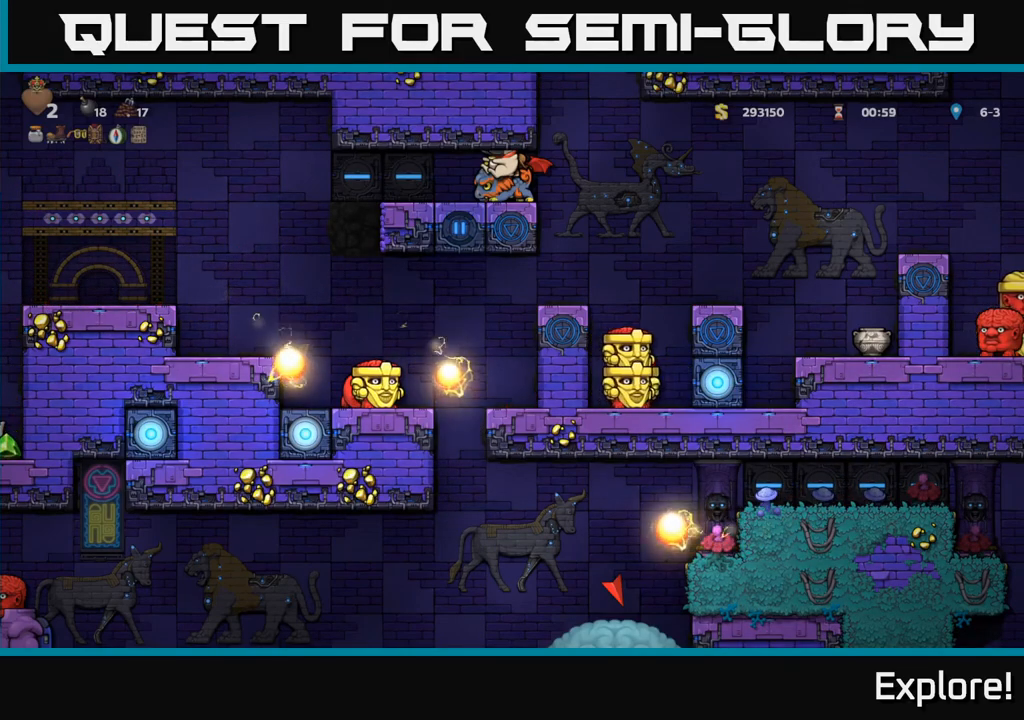
{"buttons": ["DPAD_DOWN"], "left_stick": "center", "right_stick": "center", "events": []}
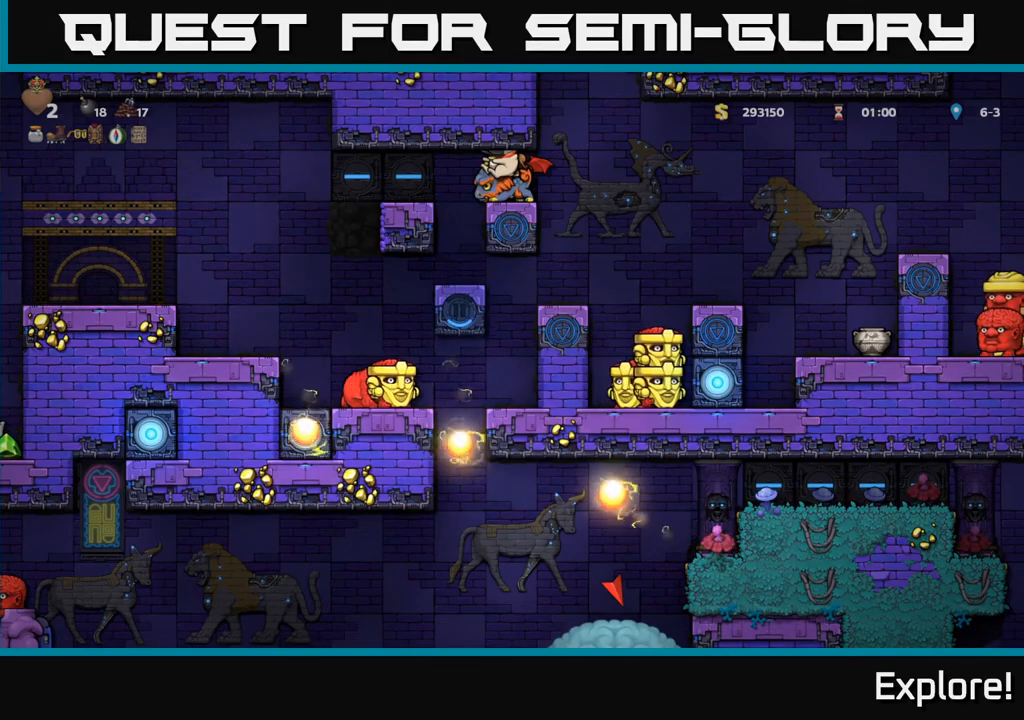
{"buttons": ["DPAD_DOWN"], "left_stick": "center", "right_stick": "center", "events": []}
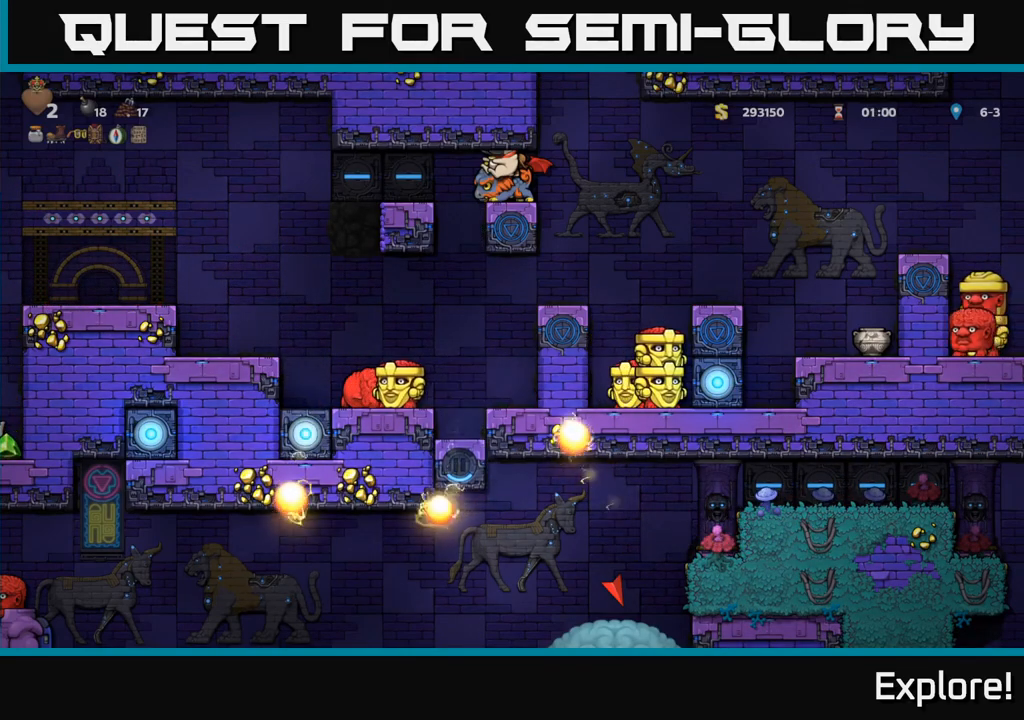
{"buttons": ["DPAD_LEFT"], "left_stick": "center", "right_stick": "center", "events": [[300, "DPAD_DOWN", "up"], [333, "DPAD_LEFT", "down"]]}
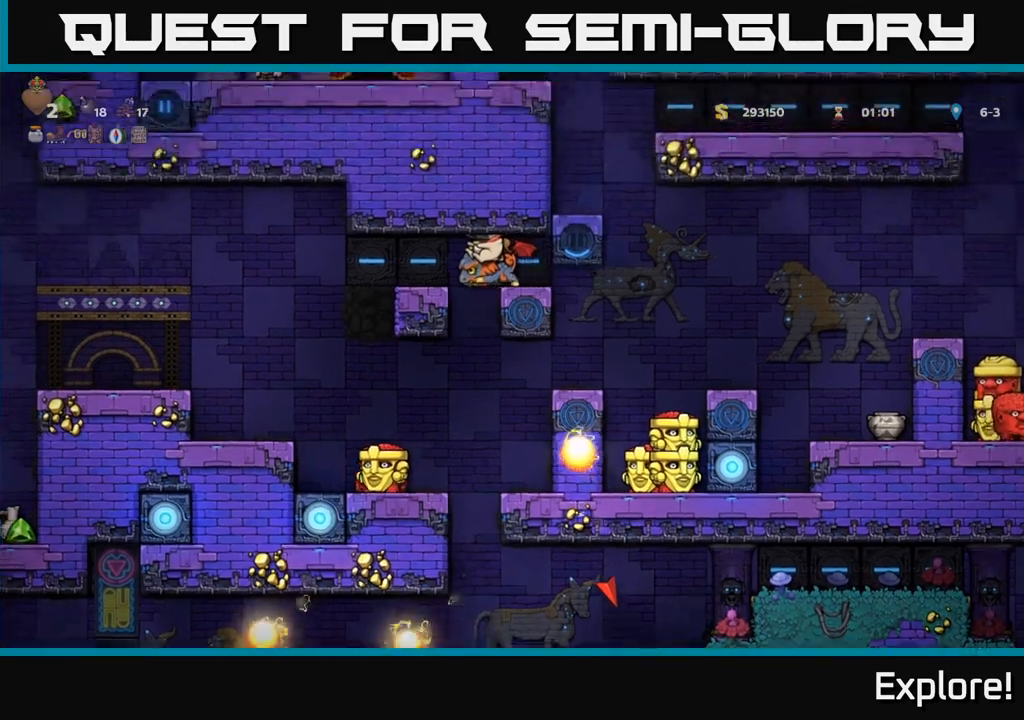
{"buttons": [], "left_stick": "center", "right_stick": "center", "events": [[17, "DPAD_LEFT", "up"]]}
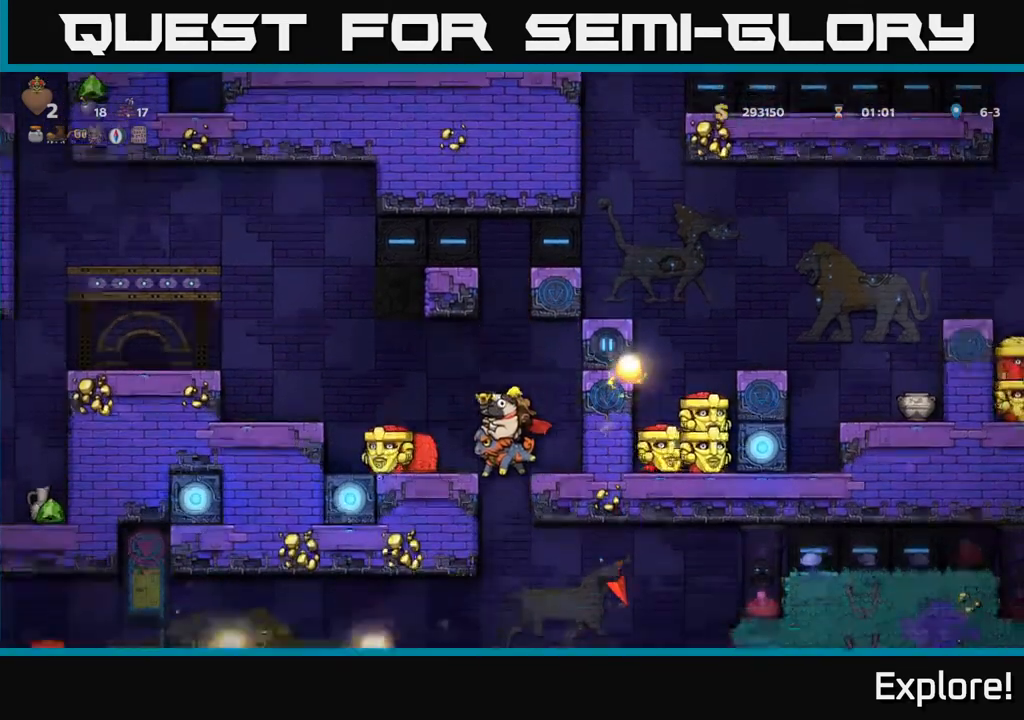
{"buttons": [], "left_stick": "center", "right_stick": "center", "events": []}
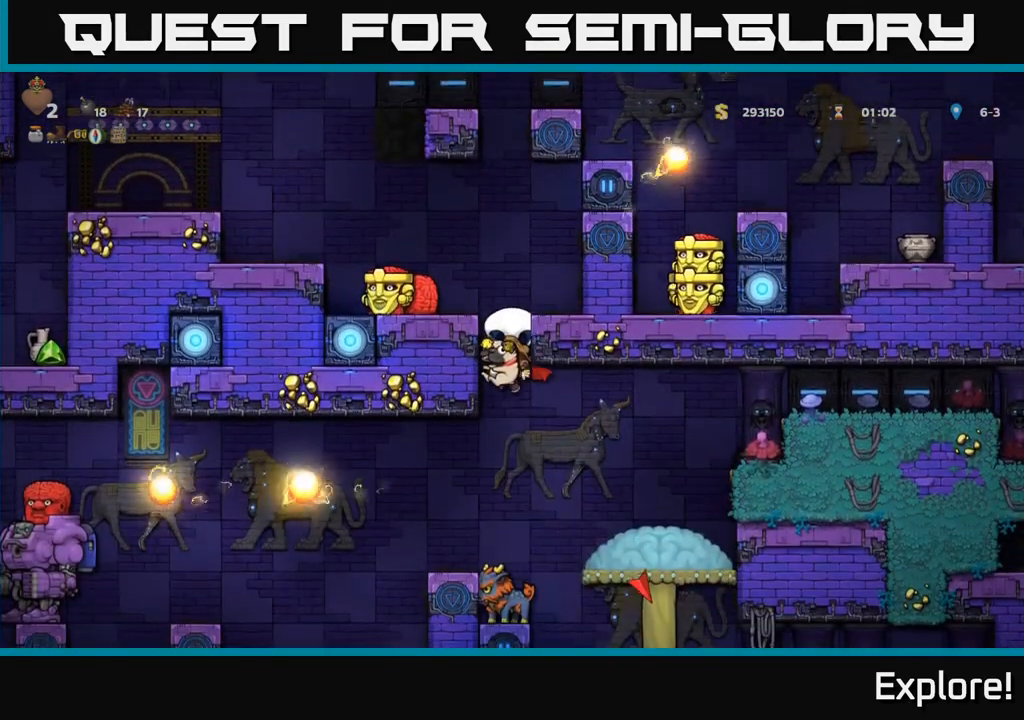
{"buttons": ["DPAD_DOWN"], "left_stick": "center", "right_stick": "center", "events": [[317, "A", "down"], [367, "DPAD_DOWN", "down"], [383, "A", "up"]]}
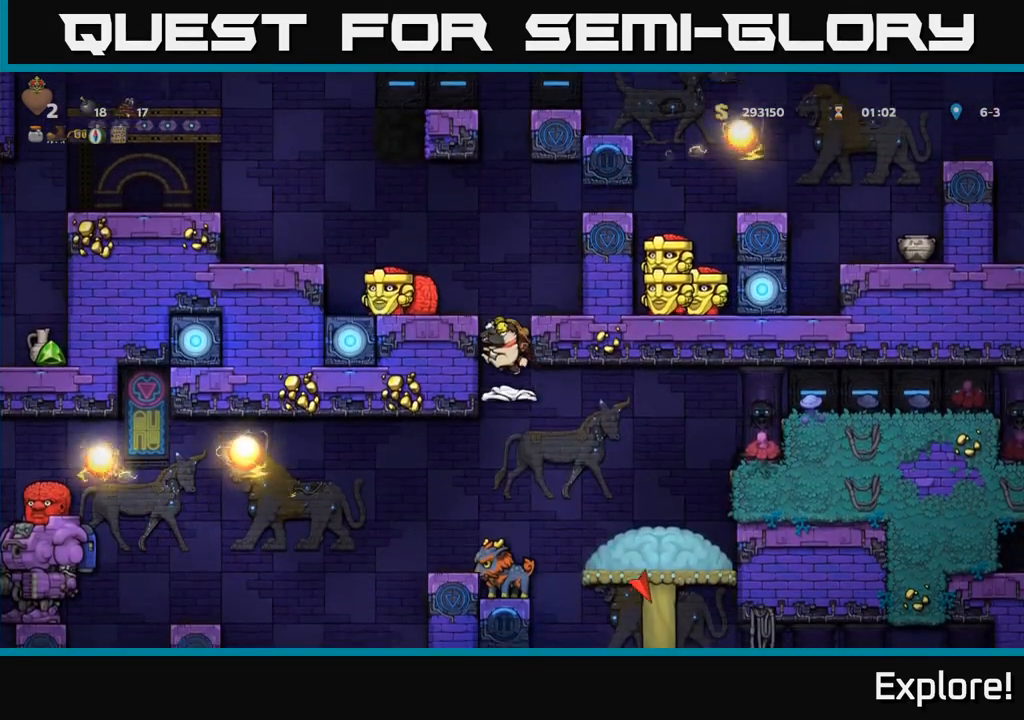
{"buttons": ["DPAD_DOWN"], "left_stick": "center", "right_stick": "center", "events": []}
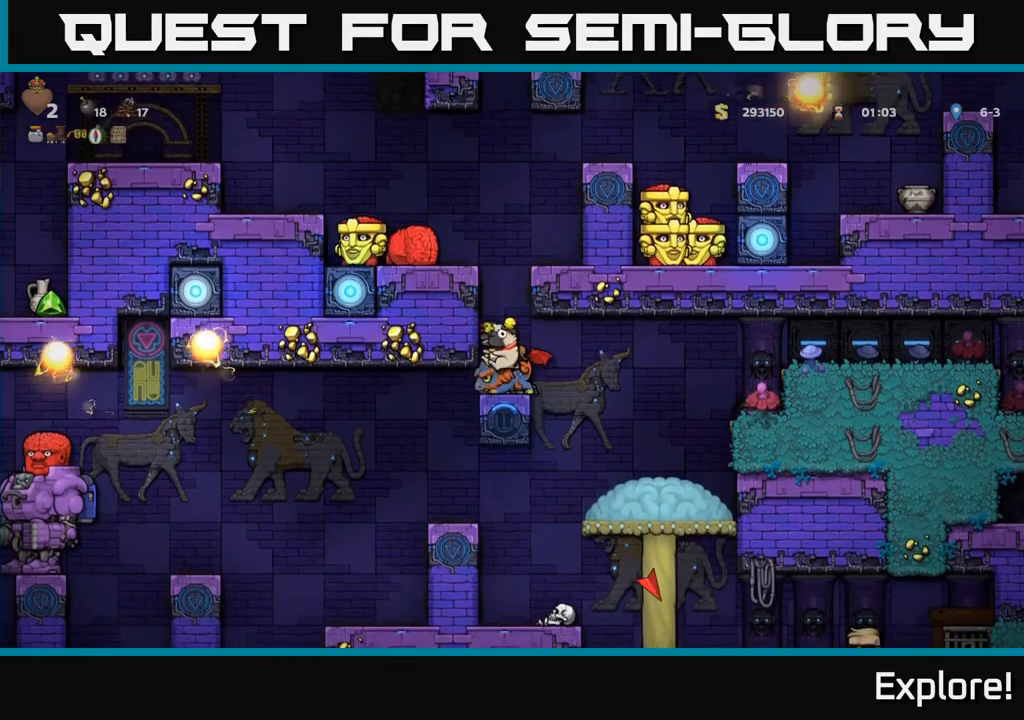
{"buttons": ["DPAD_DOWN"], "left_stick": "center", "right_stick": "center", "events": []}
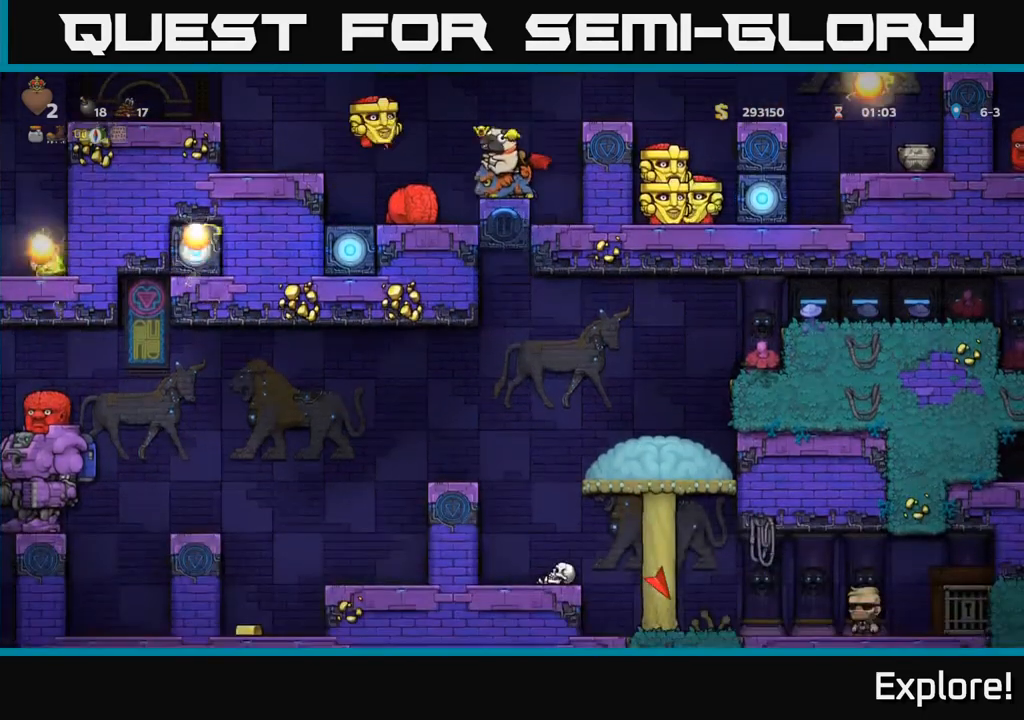
{"buttons": ["A"], "left_stick": "center", "right_stick": "center", "events": [[83, "DPAD_DOWN", "up"], [267, "A", "down"], [400, "A", "up"], [467, "A", "down"]]}
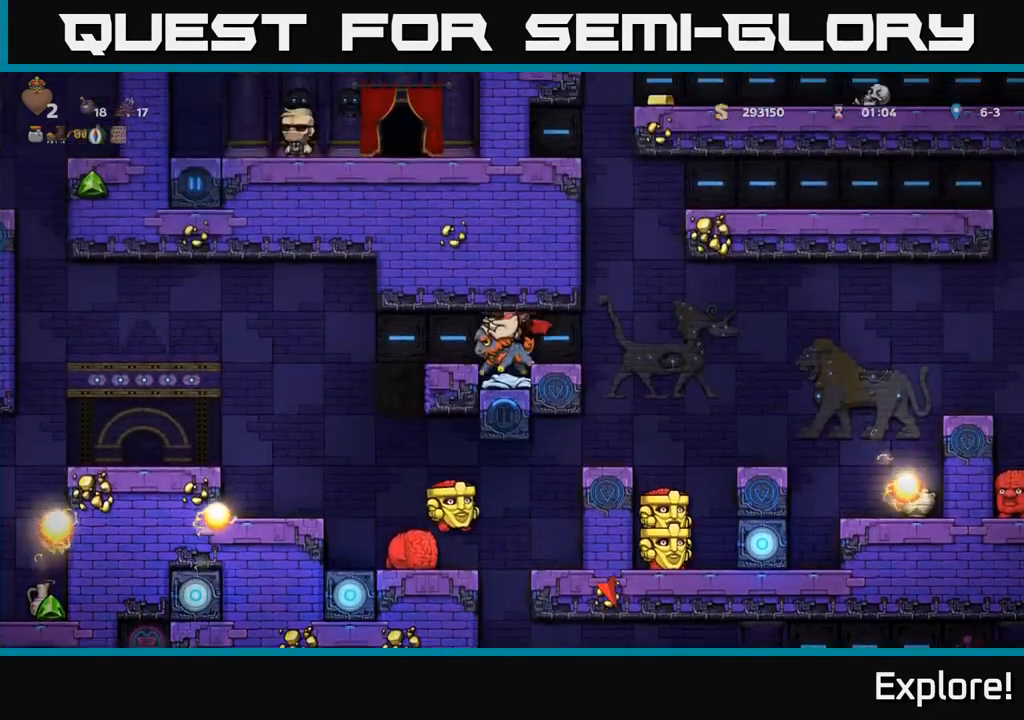
{"buttons": ["DPAD_DOWN"], "left_stick": "center", "right_stick": "center", "events": [[67, "A", "up"], [333, "DPAD_DOWN", "down"]]}
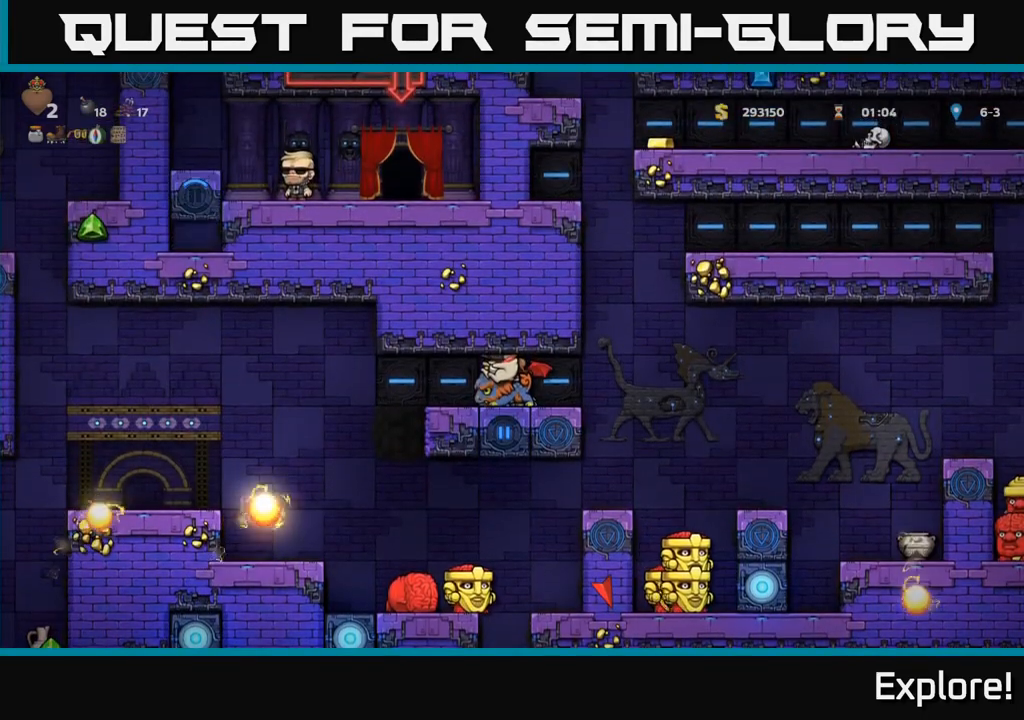
{"buttons": ["DPAD_DOWN"], "left_stick": "center", "right_stick": "center", "events": []}
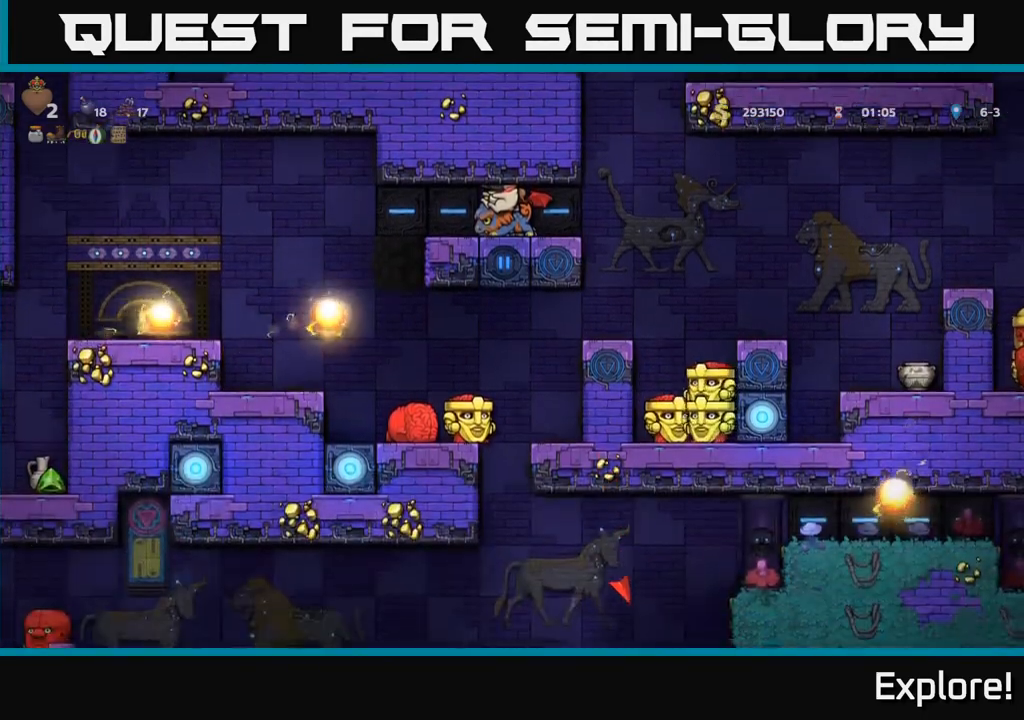
{"buttons": ["A"], "left_stick": "center", "right_stick": "center", "events": [[383, "DPAD_DOWN", "up"], [500, "A", "down"]]}
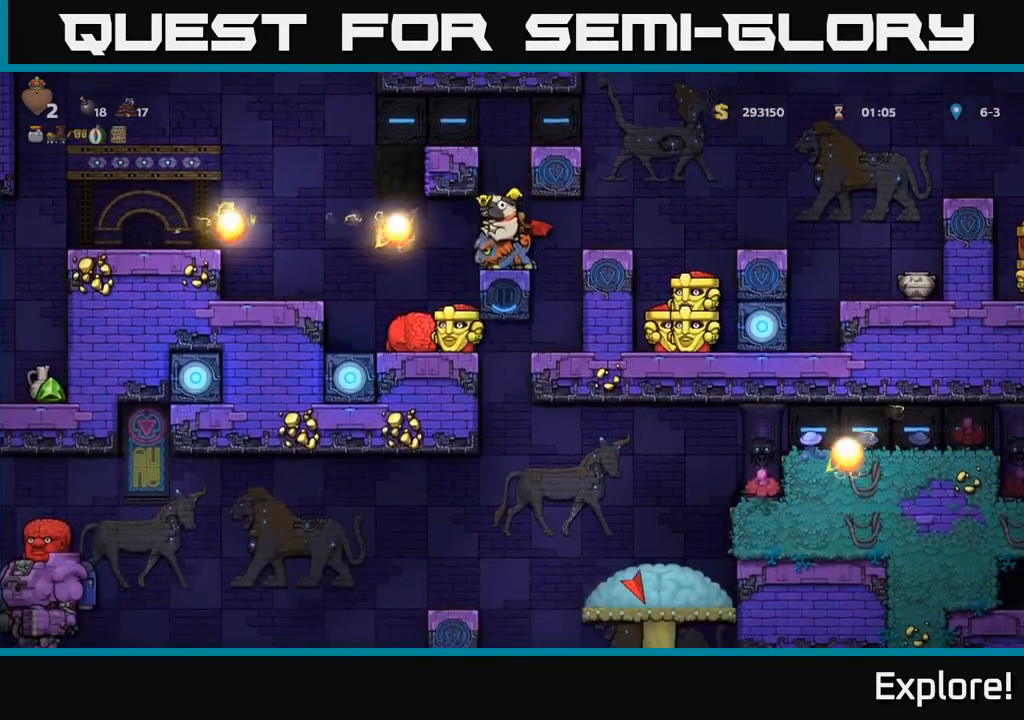
{"buttons": ["A"], "left_stick": "center", "right_stick": "center", "events": [[200, "A", "up"], [267, "A", "down"]]}
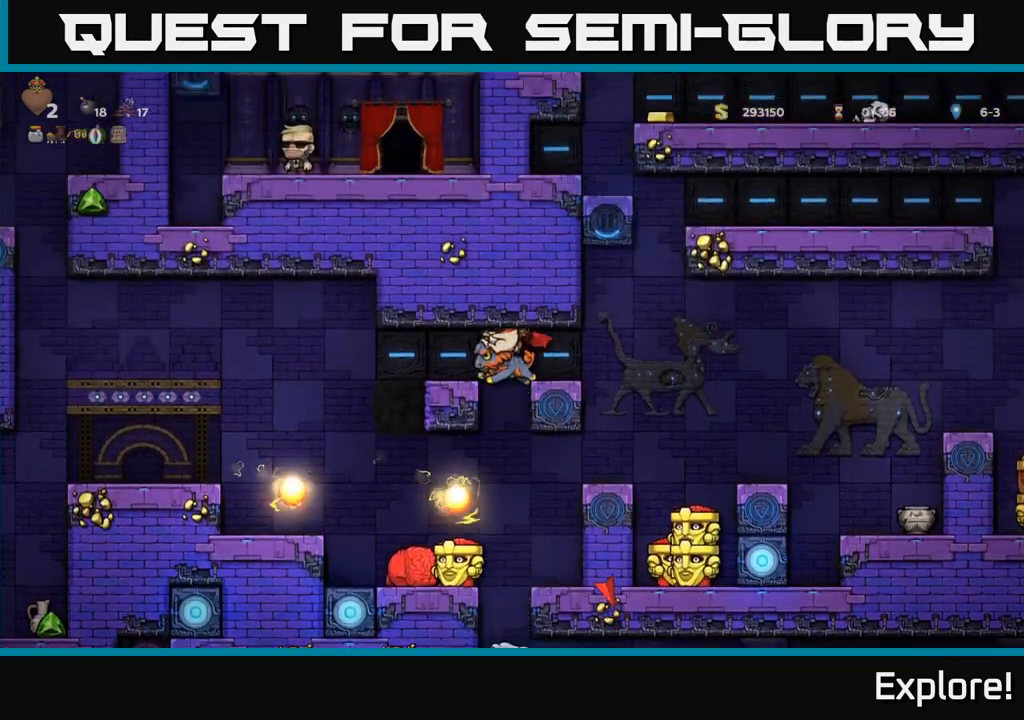
{"buttons": ["A"], "left_stick": "center", "right_stick": "center", "events": []}